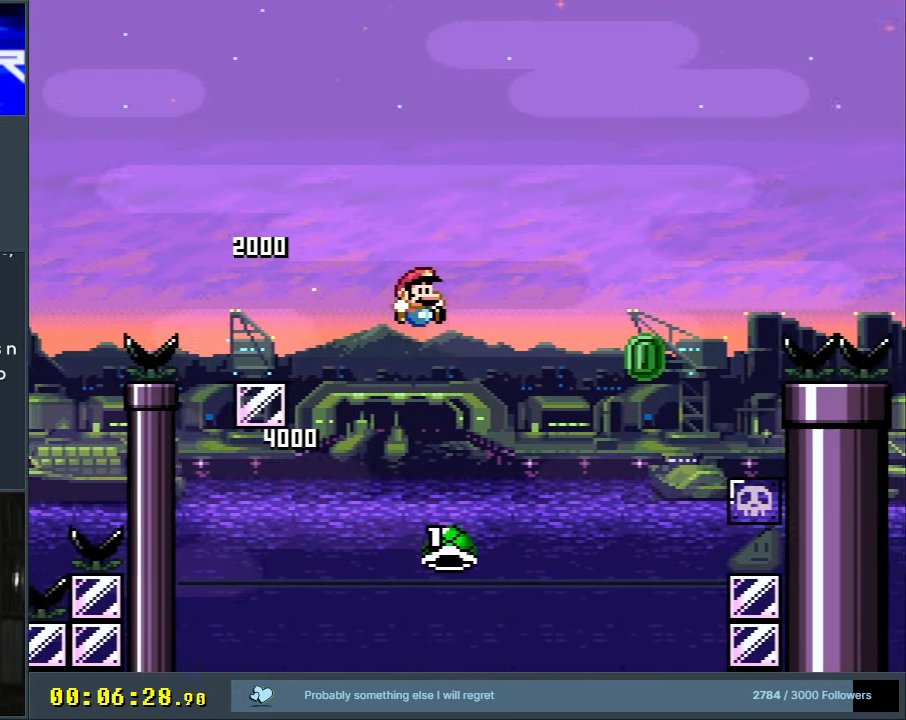
Gameplay with a controller (Nintendo layout); each line is a JSON object with the inputs held at the frame after it. "events" lists button and stick changes between this image and that frame as [ms after this image, input, new state], when the widget could be followed in between. Not read: L3 R3.
{"buttons": ["B", "Y"], "events": []}
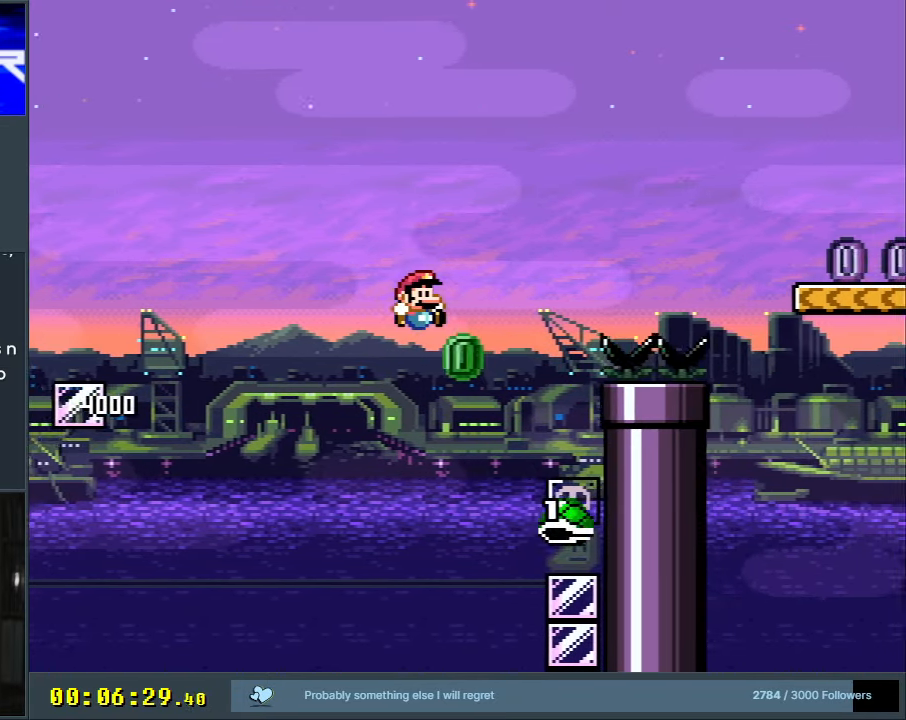
{"buttons": ["B", "Y", "DPAD_RIGHT"], "events": [[67, "DPAD_RIGHT", "down"]]}
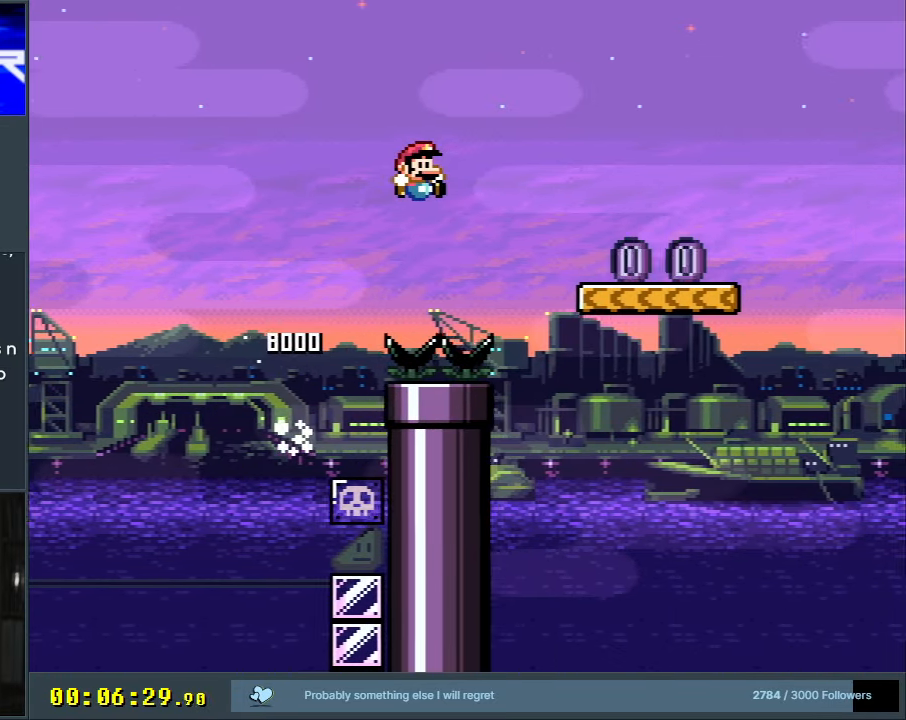
{"buttons": ["X", "DPAD_RIGHT"], "events": [[317, "X", "down"], [367, "B", "up"], [383, "Y", "up"]]}
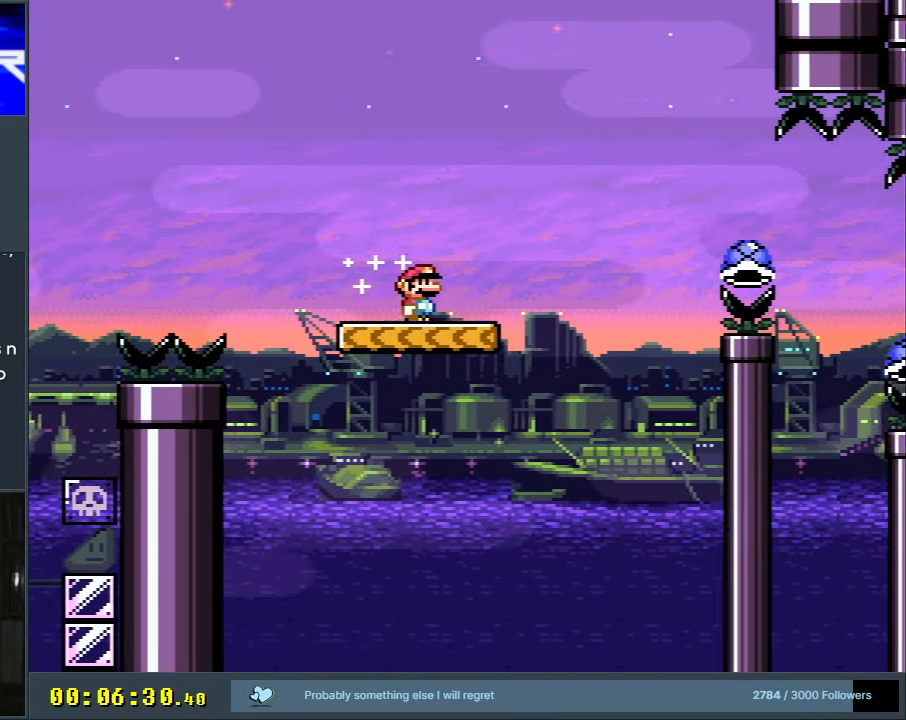
{"buttons": ["X", "DPAD_RIGHT"], "events": [[50, "A", "down"], [417, "A", "up"]]}
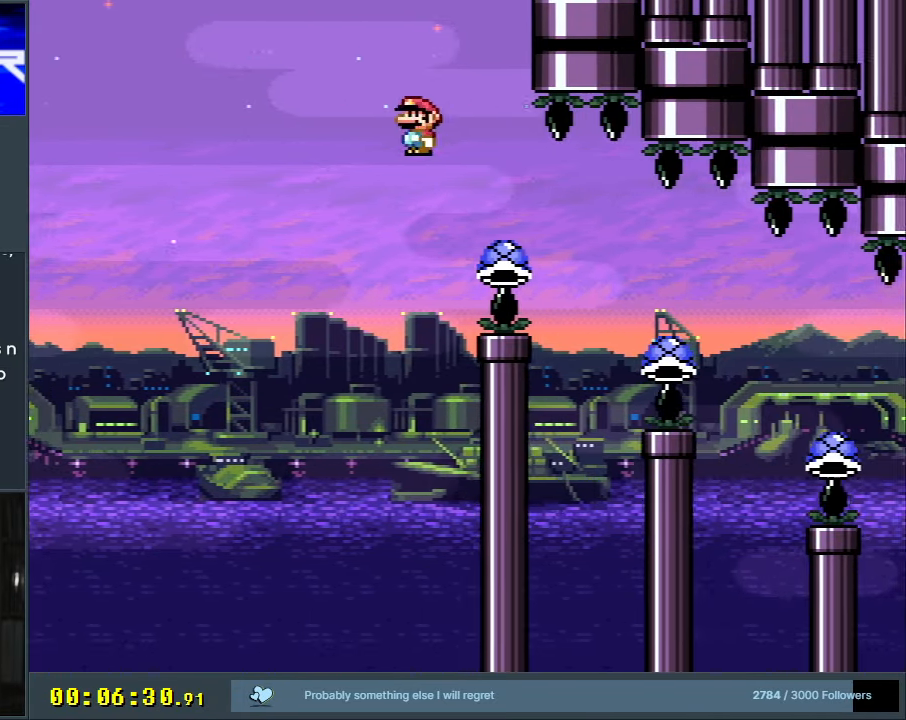
{"buttons": ["A", "X", "DPAD_RIGHT"], "events": [[100, "A", "down"], [350, "A", "up"], [417, "A", "down"]]}
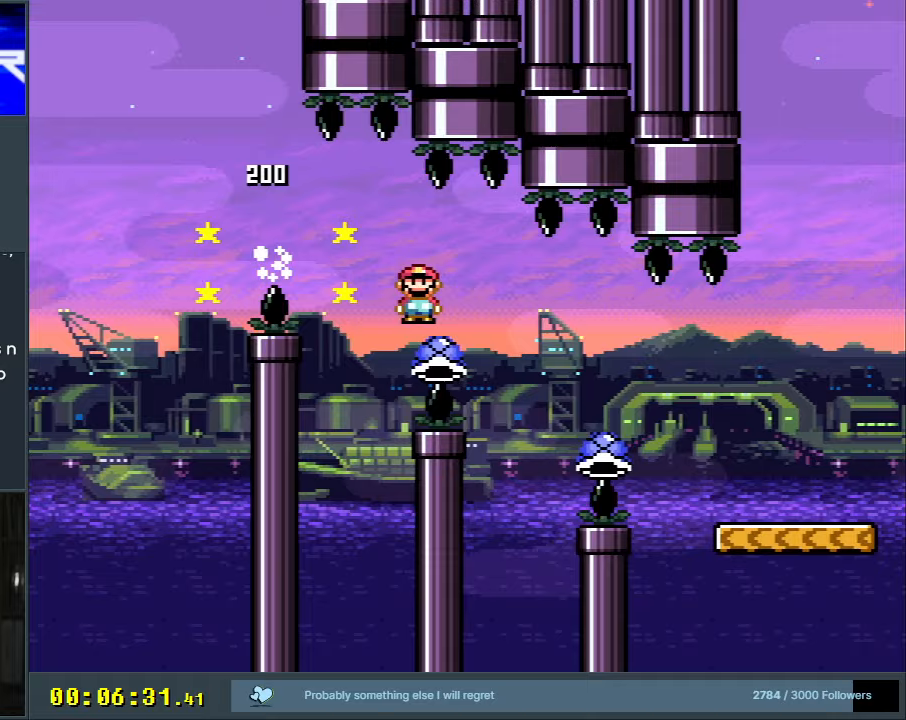
{"buttons": ["A", "X", "DPAD_RIGHT"], "events": []}
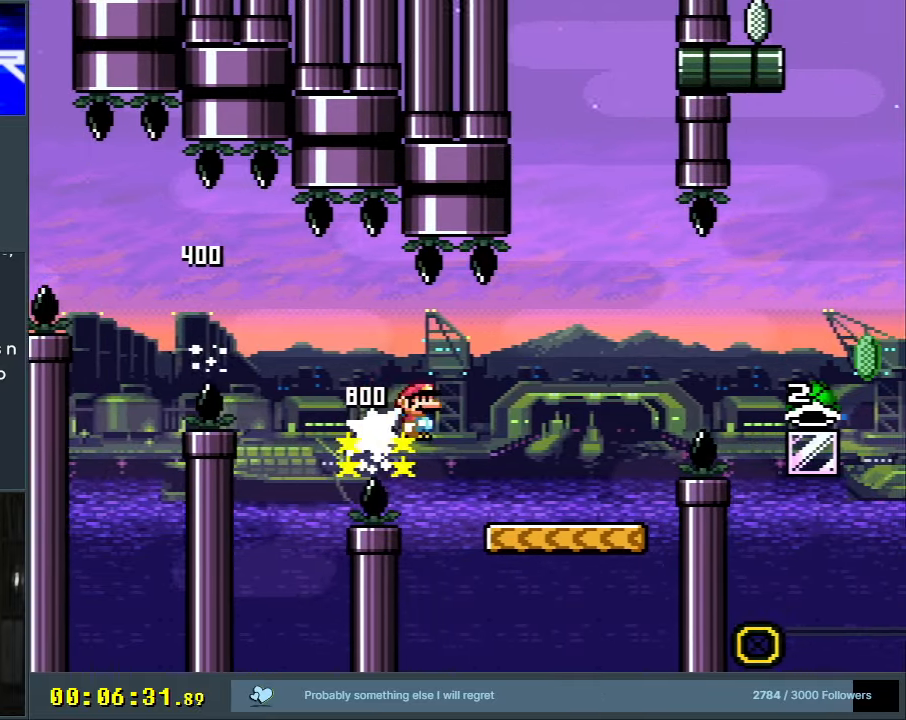
{"buttons": ["B", "Y", "DPAD_RIGHT"], "events": [[50, "A", "up"], [83, "Y", "down"], [100, "X", "up"], [233, "B", "down"]]}
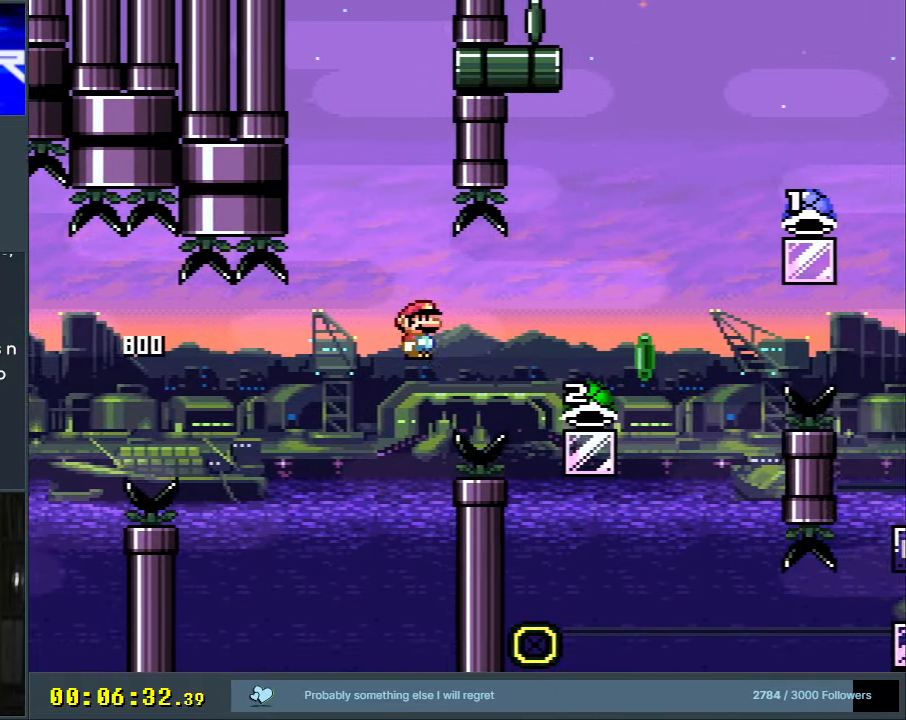
{"buttons": ["B", "DPAD_LEFT"], "events": [[100, "DPAD_RIGHT", "up"], [267, "Y", "up"], [300, "DPAD_LEFT", "down"]]}
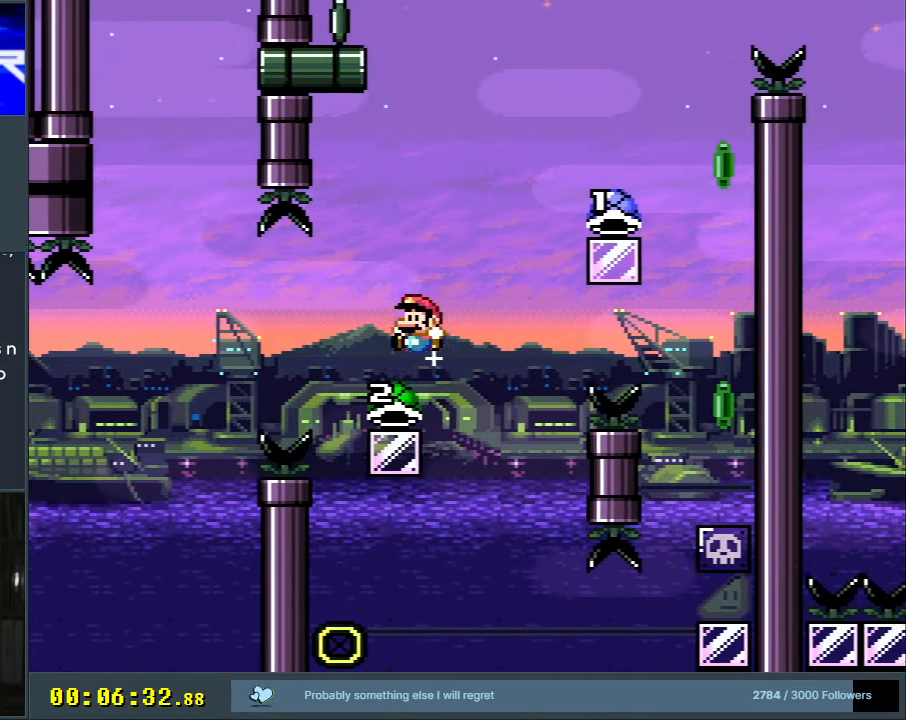
{"buttons": ["B", "Y", "DPAD_RIGHT"], "events": [[50, "DPAD_LEFT", "up"], [133, "DPAD_RIGHT", "down"], [133, "Y", "down"], [333, "DPAD_RIGHT", "up"], [350, "DPAD_RIGHT", "down"]]}
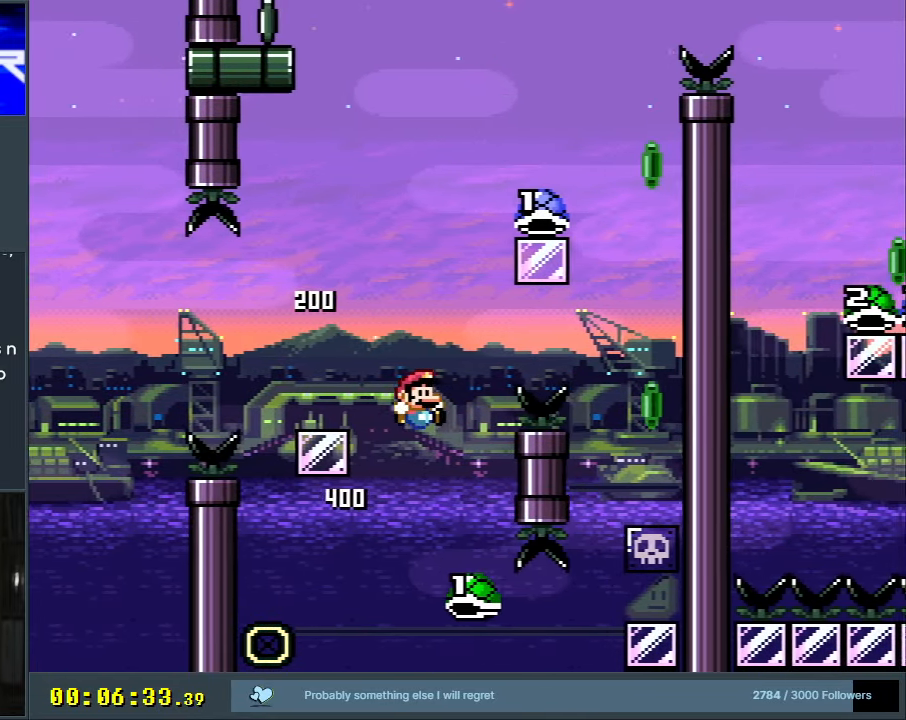
{"buttons": ["B", "Y", "DPAD_LEFT"], "events": [[150, "DPAD_RIGHT", "up"], [350, "DPAD_LEFT", "down"]]}
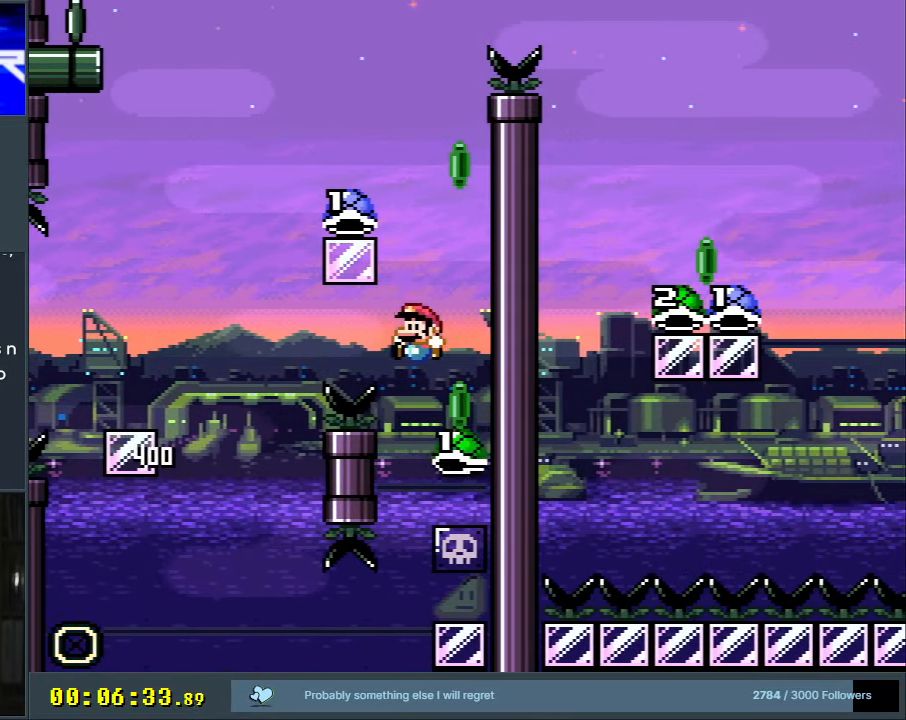
{"buttons": ["B", "Y", "DPAD_RIGHT"], "events": [[217, "DPAD_LEFT", "up"], [333, "DPAD_RIGHT", "down"]]}
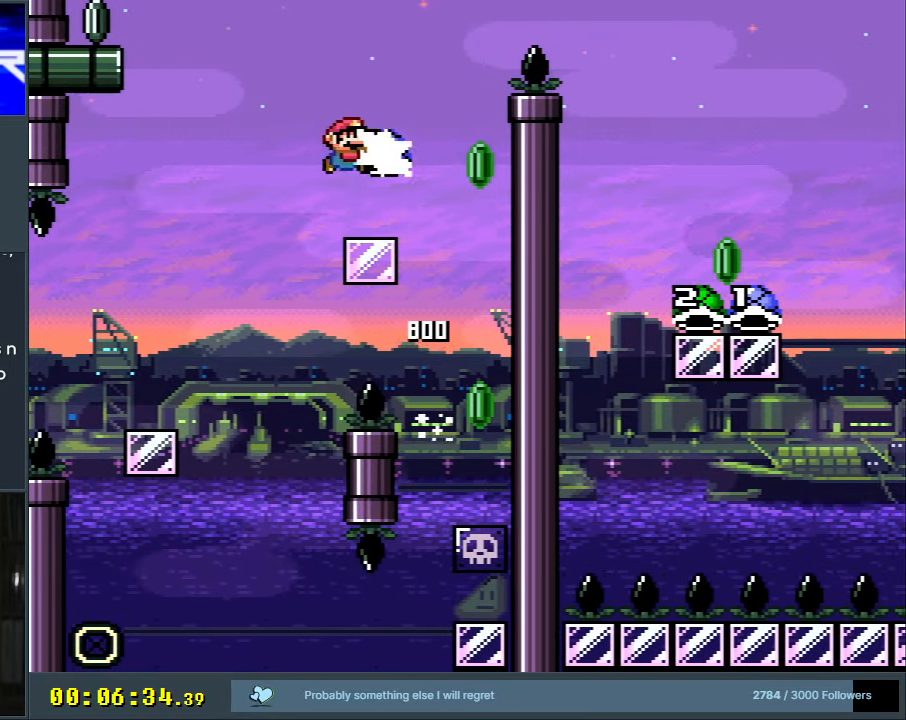
{"buttons": ["B", "Y", "DPAD_RIGHT"], "events": [[17, "Y", "up"], [33, "DPAD_RIGHT", "up"], [133, "Y", "down"], [283, "DPAD_RIGHT", "down"]]}
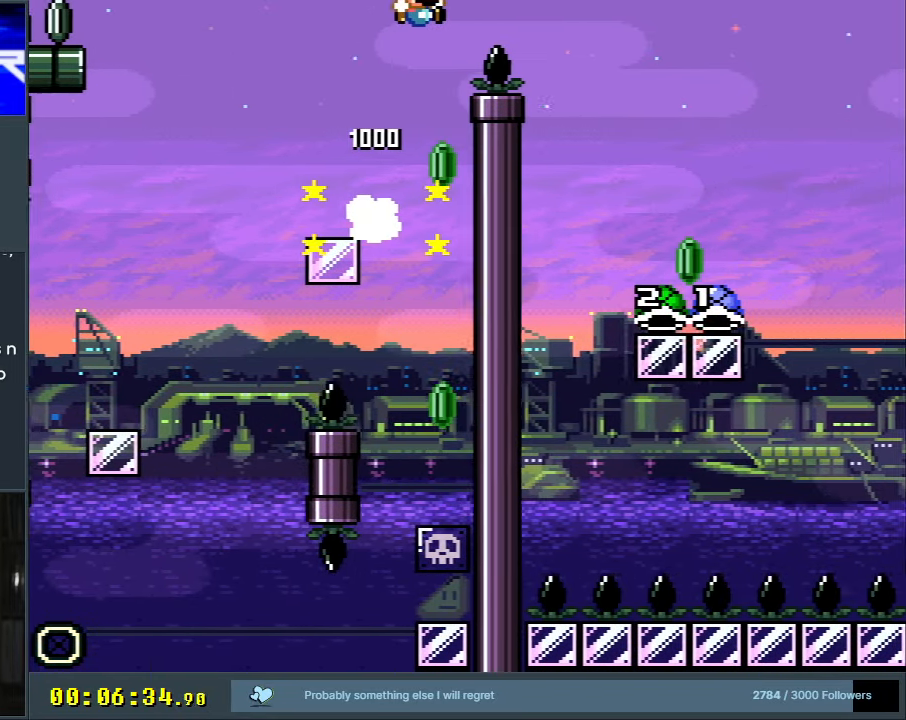
{"buttons": ["B", "DPAD_LEFT"], "events": [[167, "DPAD_RIGHT", "up"], [417, "Y", "up"], [500, "DPAD_LEFT", "down"]]}
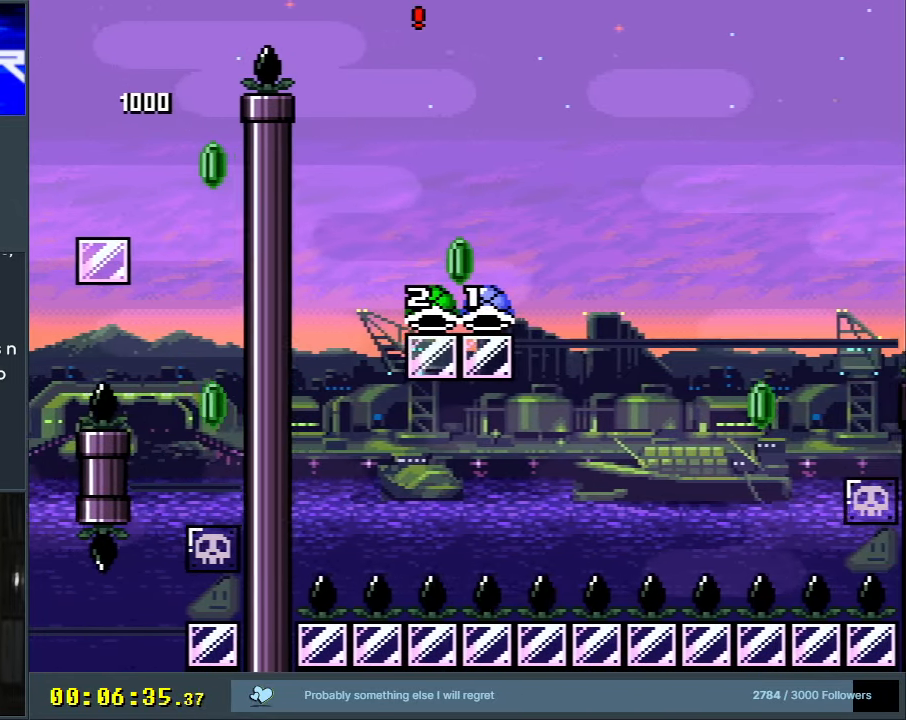
{"buttons": ["B"], "events": [[283, "DPAD_LEFT", "up"], [350, "DPAD_LEFT", "down"], [500, "DPAD_LEFT", "up"]]}
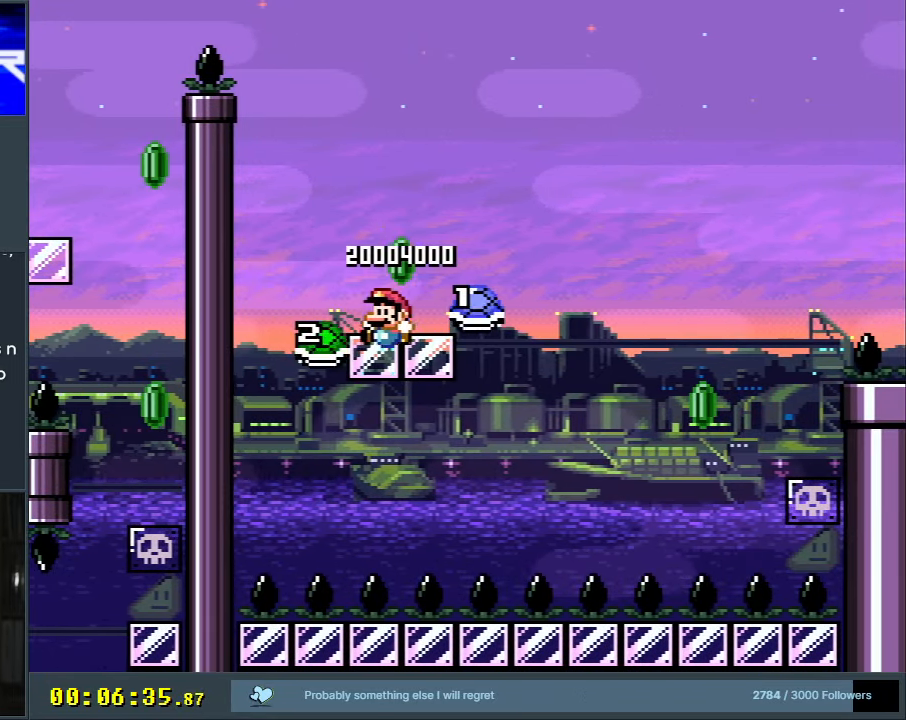
{"buttons": ["B", "Y", "DPAD_RIGHT"], "events": [[17, "Y", "down"], [50, "DPAD_RIGHT", "down"], [350, "DPAD_RIGHT", "up"], [500, "DPAD_RIGHT", "down"]]}
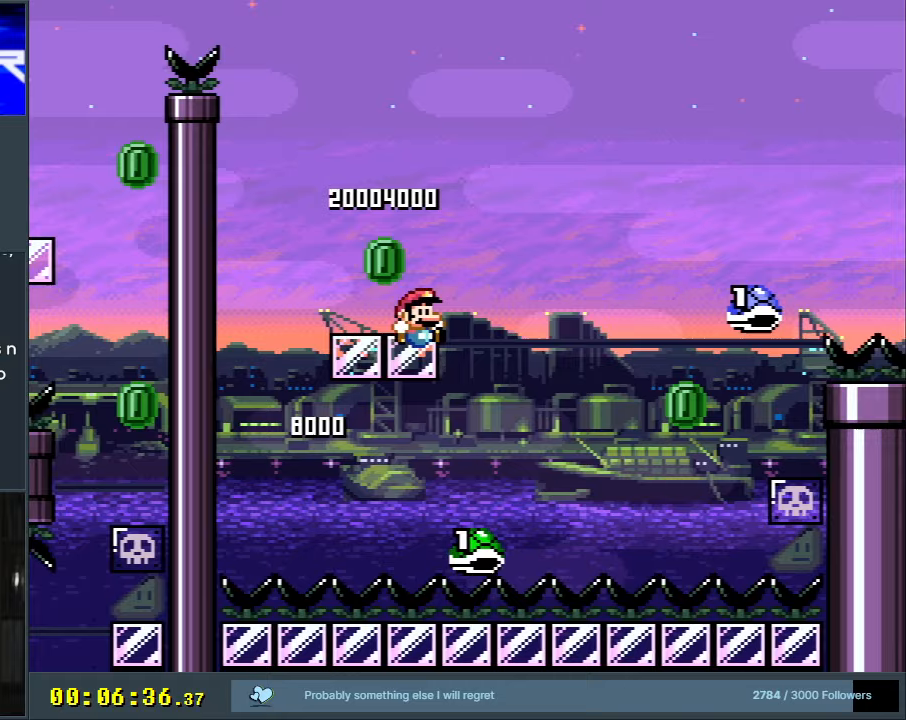
{"buttons": ["B", "Y"], "events": [[200, "DPAD_RIGHT", "up"]]}
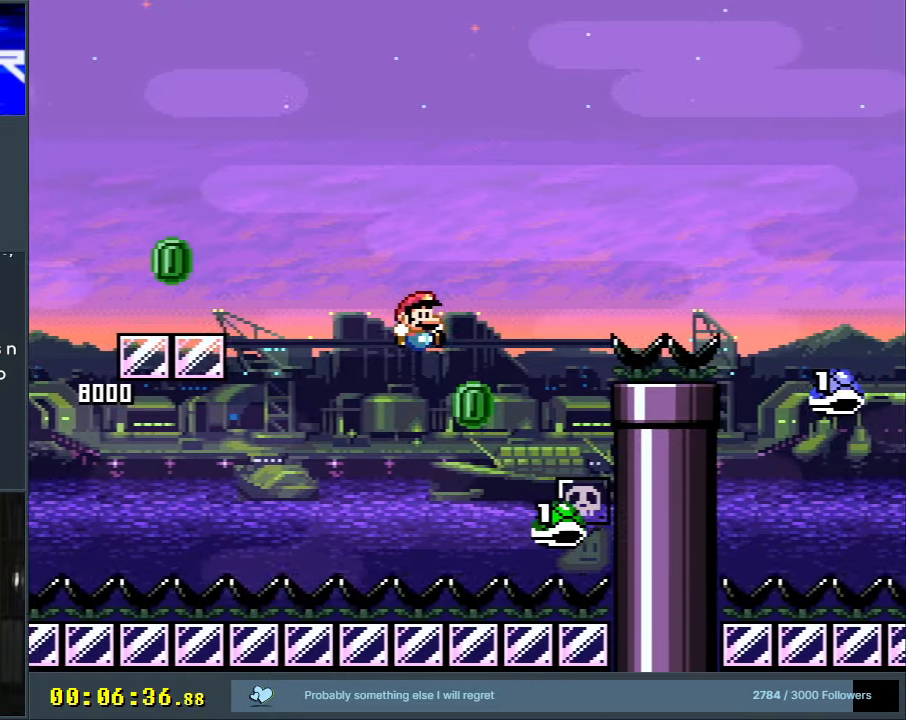
{"buttons": ["B", "Y", "DPAD_RIGHT"], "events": [[233, "DPAD_RIGHT", "down"]]}
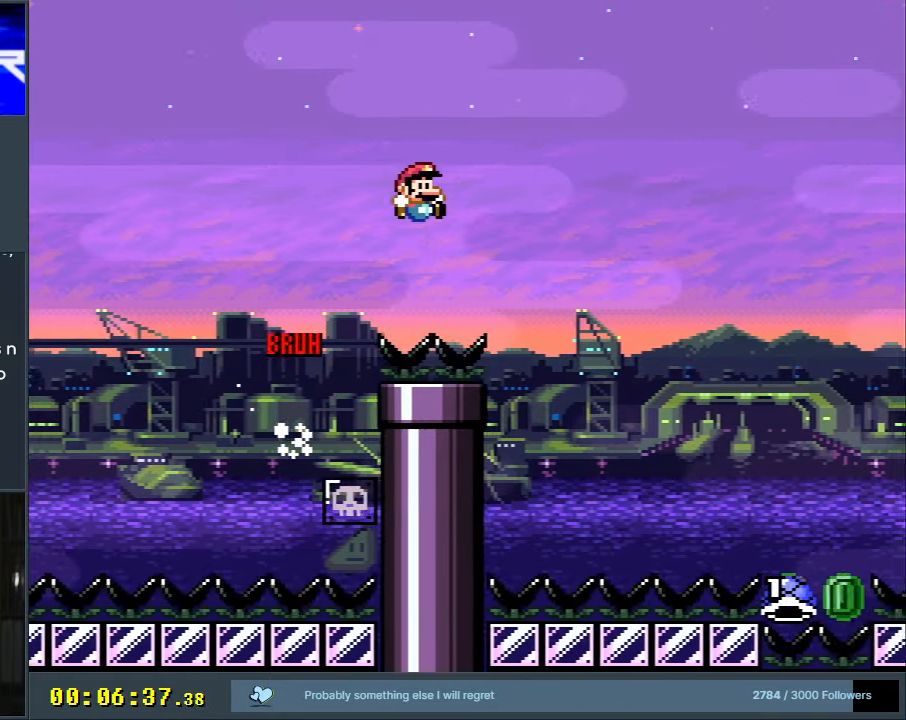
{"buttons": ["B", "Y"], "events": [[400, "DPAD_RIGHT", "up"]]}
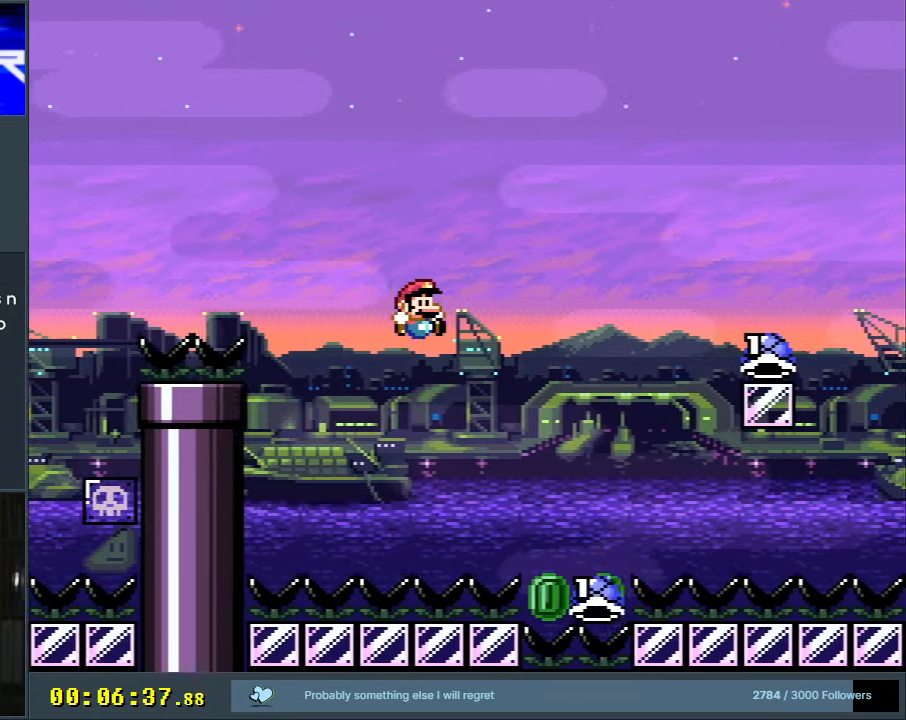
{"buttons": ["B", "Y", "DPAD_RIGHT"], "events": [[17, "B", "up"], [217, "B", "down"], [300, "DPAD_RIGHT", "down"]]}
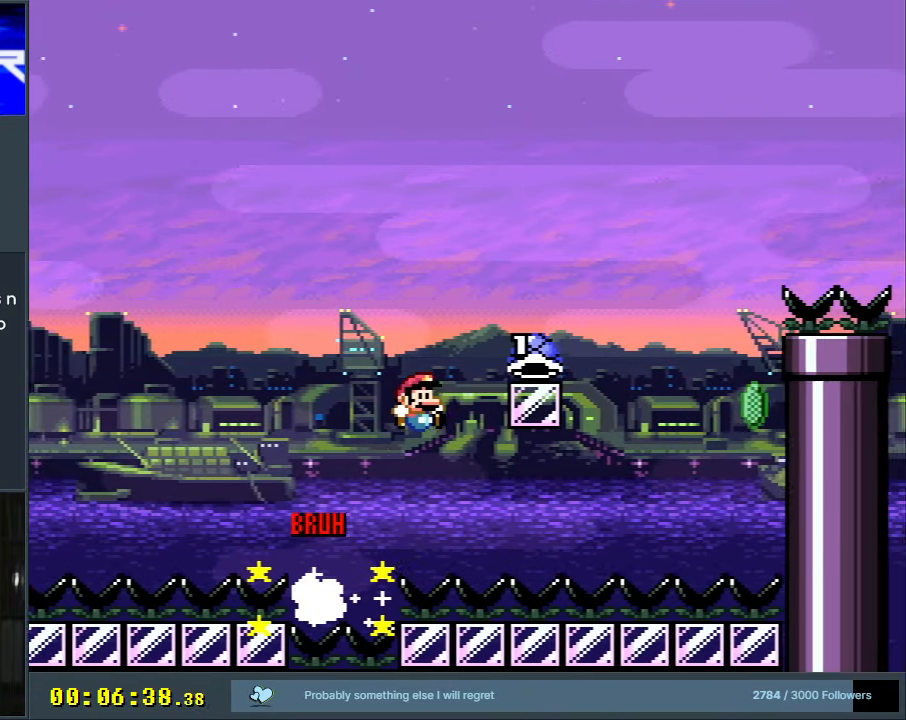
{"buttons": ["B", "Y"], "events": [[267, "Y", "up"], [350, "DPAD_RIGHT", "up"], [367, "Y", "down"]]}
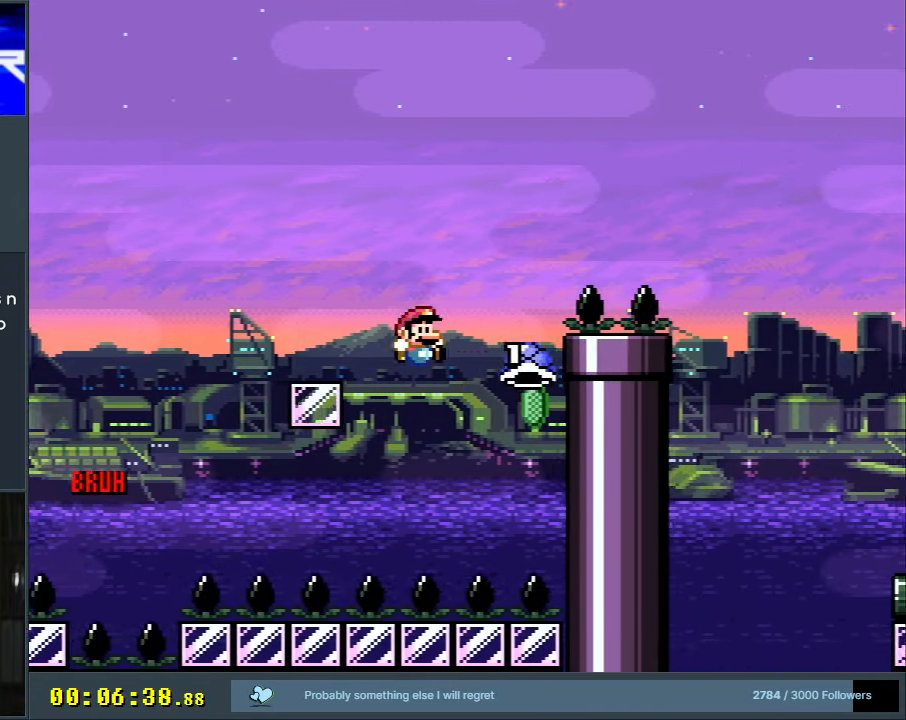
{"buttons": ["B", "Y", "DPAD_RIGHT"], "events": [[200, "DPAD_RIGHT", "down"]]}
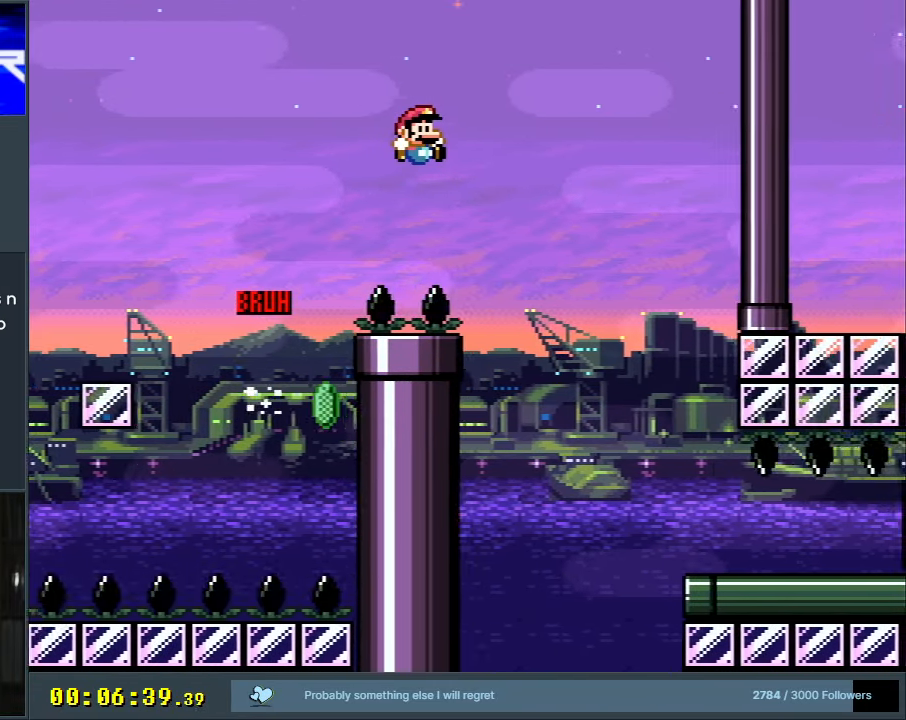
{"buttons": ["B", "Y", "DPAD_RIGHT"], "events": [[50, "DPAD_RIGHT", "up"], [167, "B", "up"], [267, "B", "down"], [300, "B", "up"], [383, "DPAD_LEFT", "down"], [433, "DPAD_UP", "down"], [467, "B", "down"], [467, "DPAD_LEFT", "up"], [467, "DPAD_RIGHT", "down"], [467, "DPAD_UP", "up"]]}
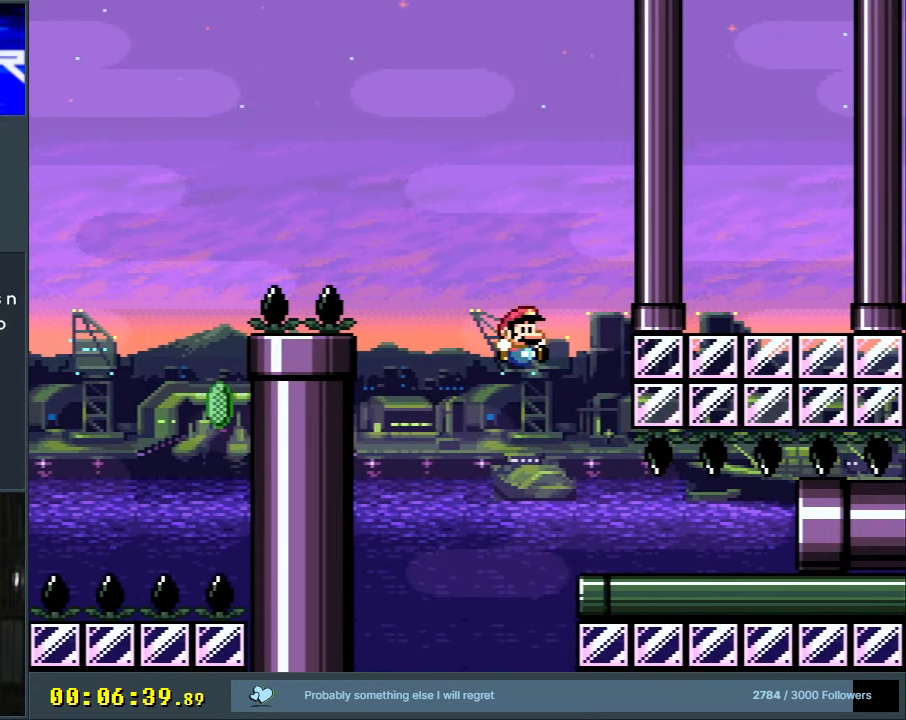
{"buttons": ["Y", "DPAD_RIGHT"], "events": [[483, "B", "up"]]}
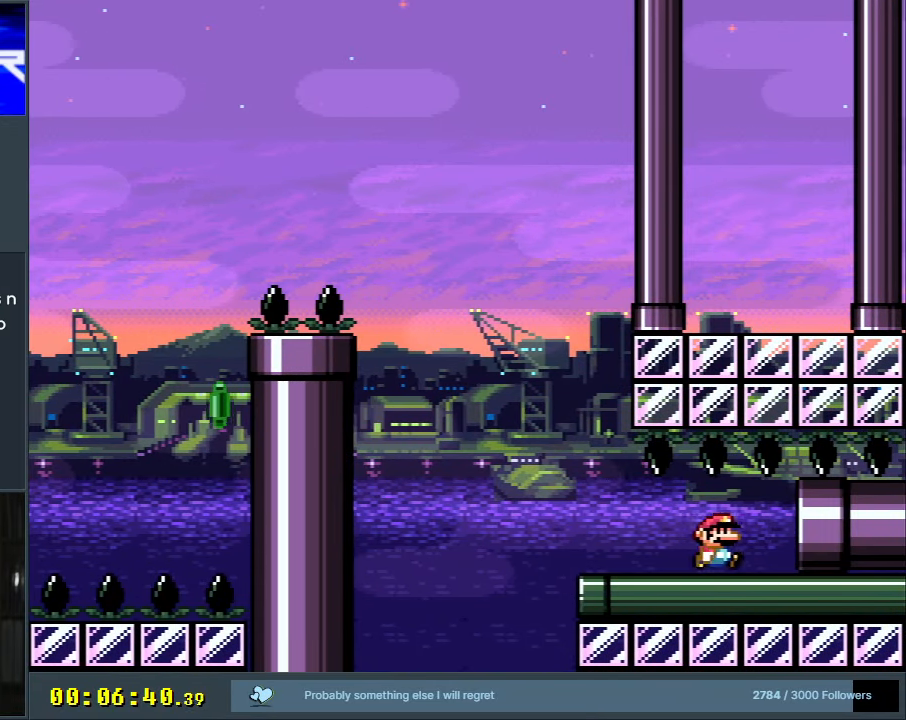
{"buttons": ["A", "X"], "events": [[283, "DPAD_RIGHT", "up"], [333, "B", "down"], [400, "X", "down"], [417, "A", "down"], [417, "Y", "up"], [450, "B", "up"]]}
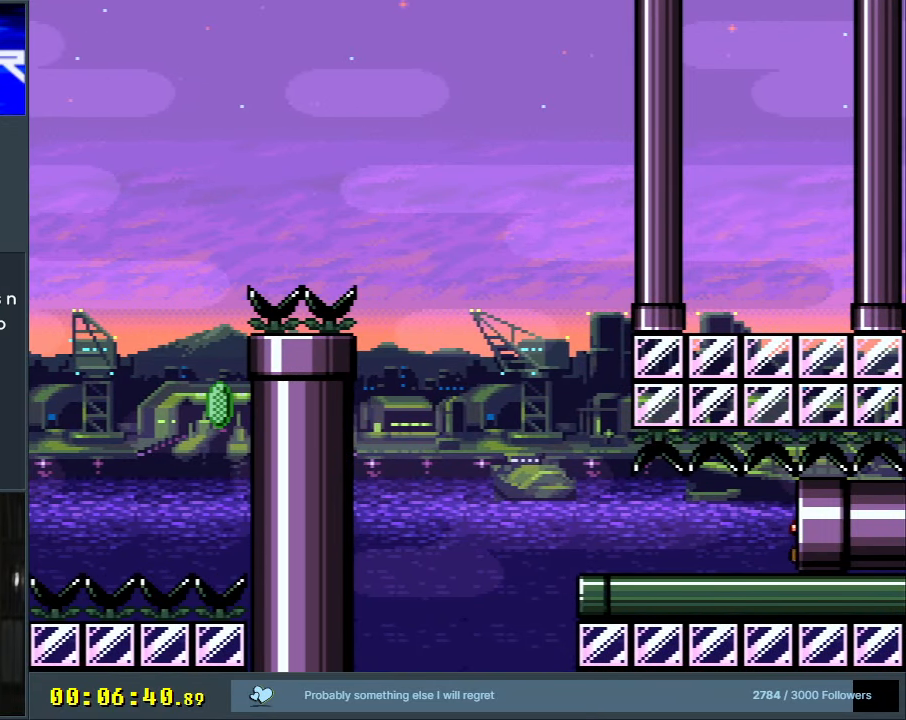
{"buttons": [], "events": [[50, "X", "up"], [150, "A", "up"]]}
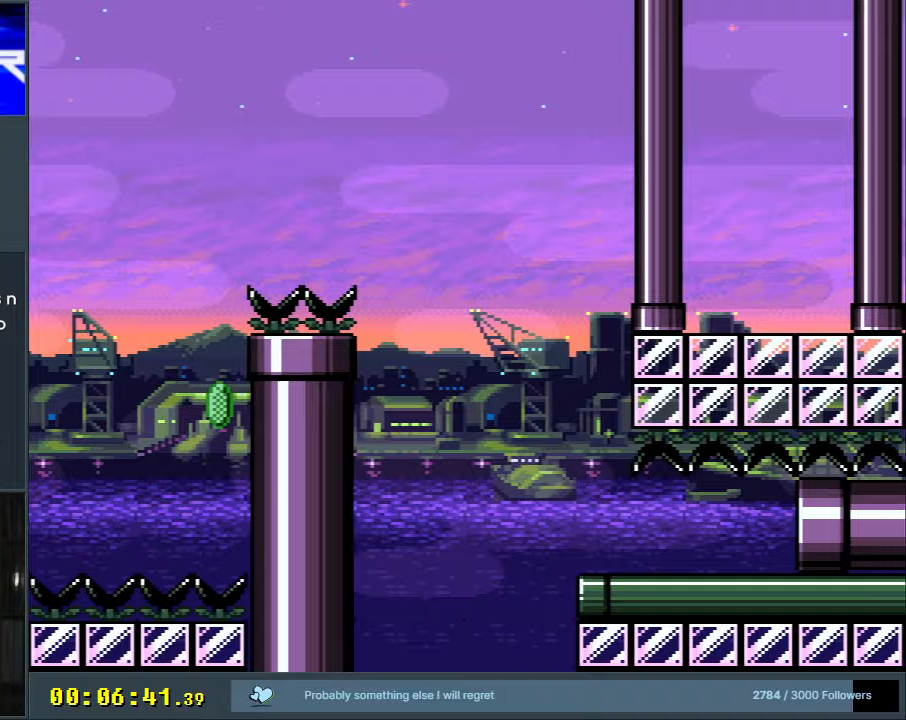
{"buttons": [], "events": []}
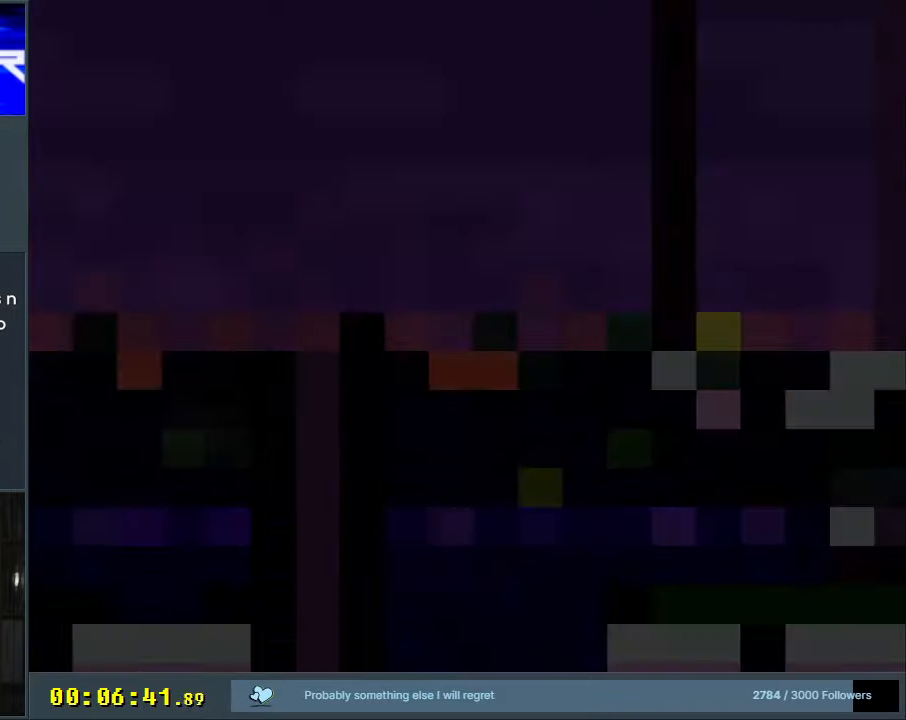
{"buttons": [], "events": []}
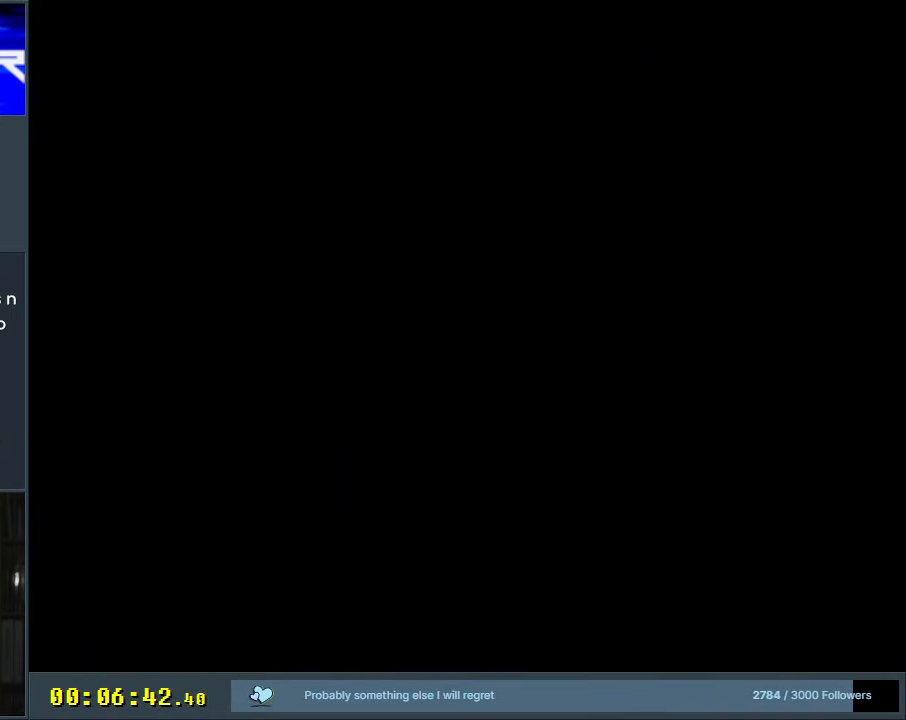
{"buttons": [], "events": []}
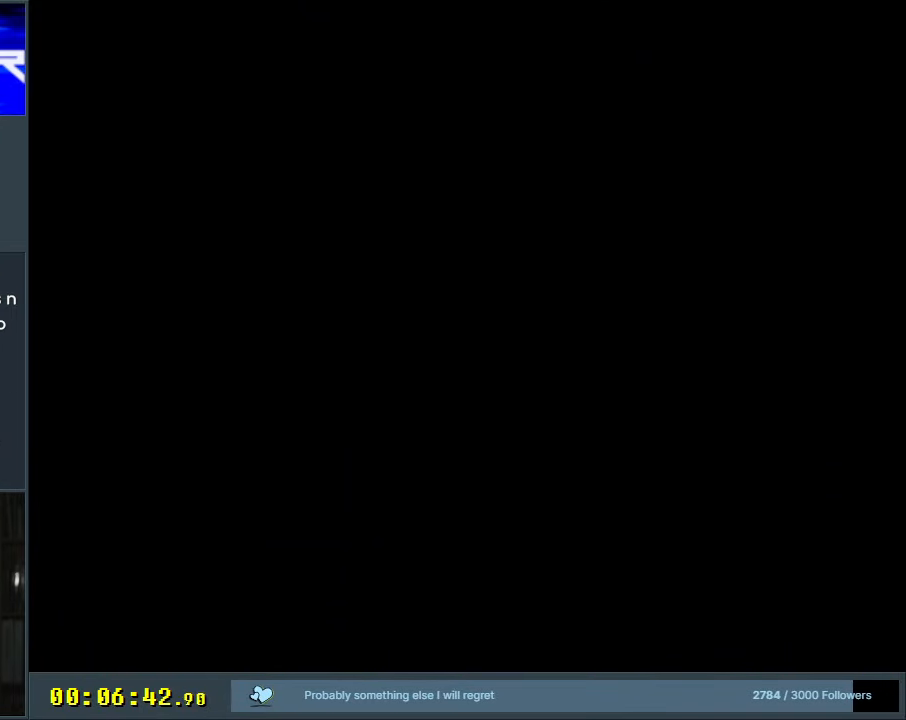
{"buttons": [], "events": []}
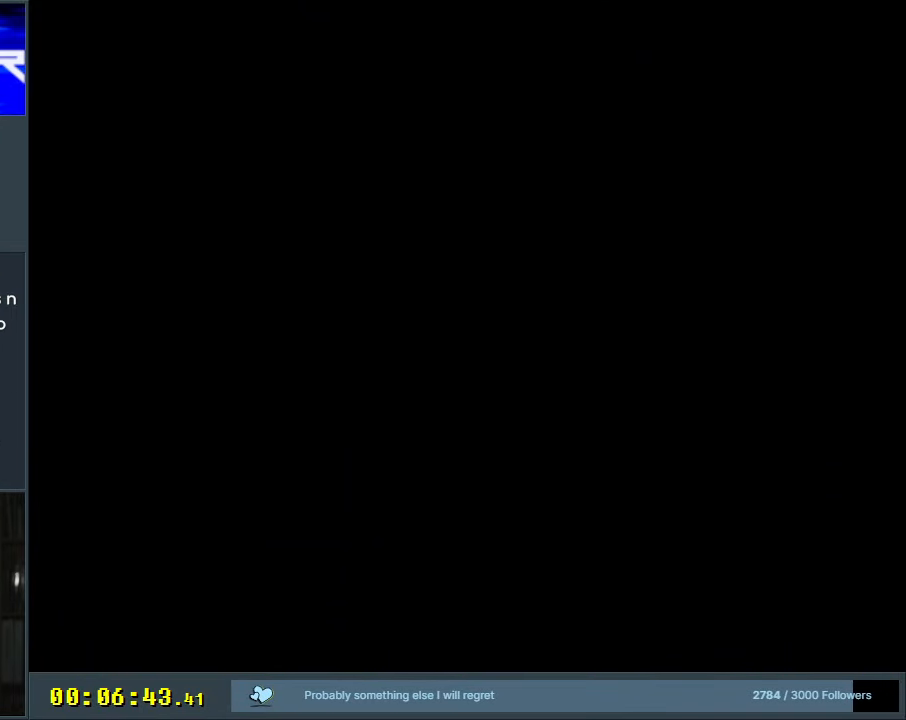
{"buttons": [], "events": []}